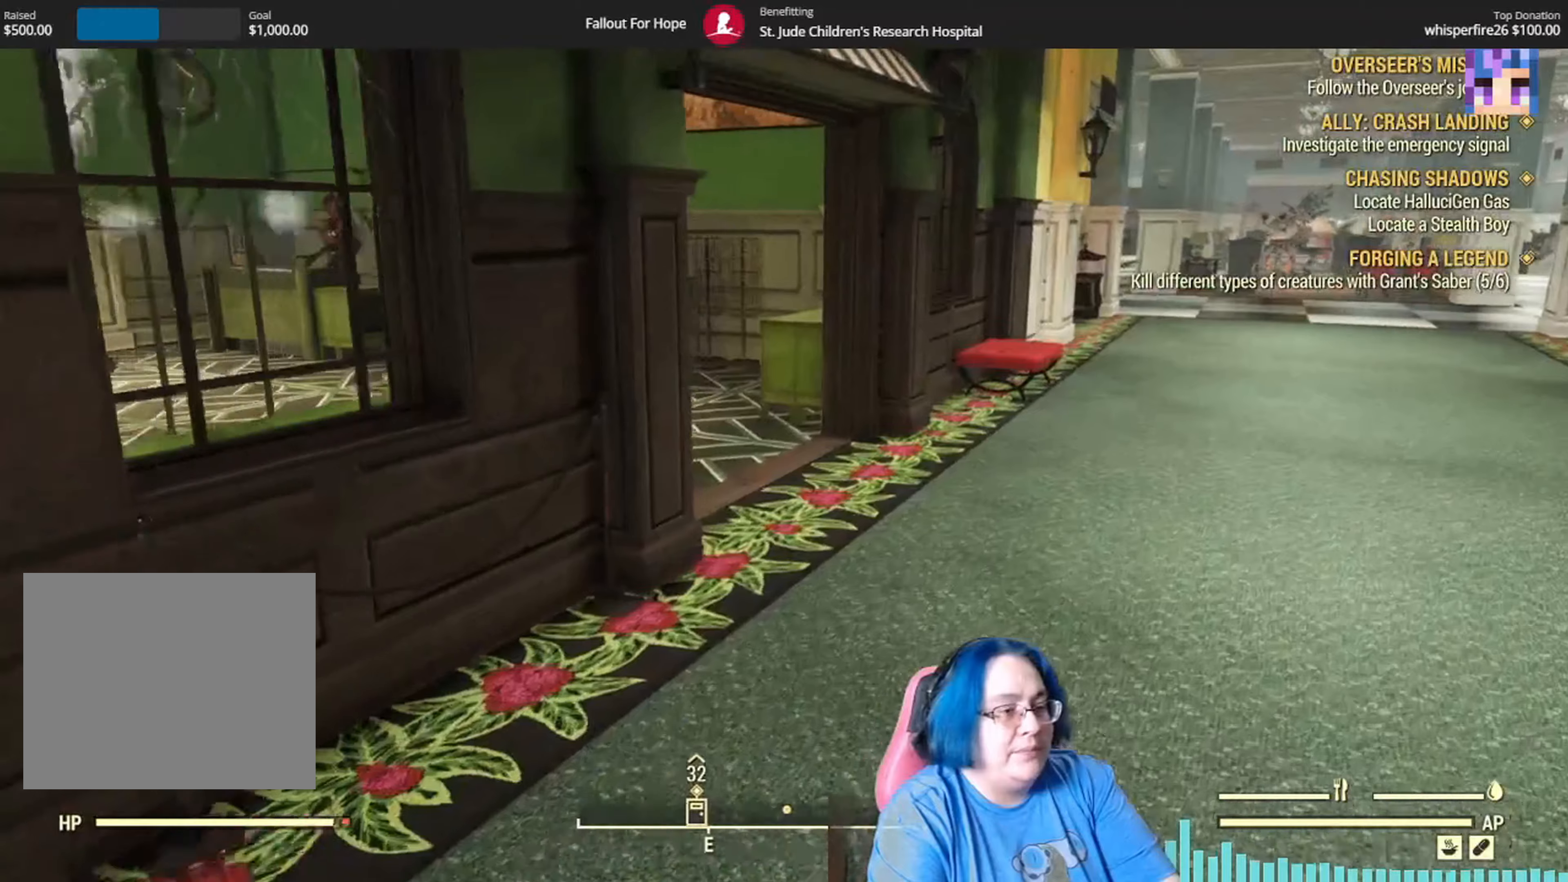
Gameplay with a controller (Xbox layout); each line is a JSON object with the inputs held at the frame after it. "events" lists button and stick changes between this image and that frame as [ms after this image, input, new state], when the widget could be followed in between.
{"buttons": [], "left_stick": "up-right", "right_stick": "left", "events": [[100, "left_stick", "right"], [500, "left_stick", "up-right"]]}
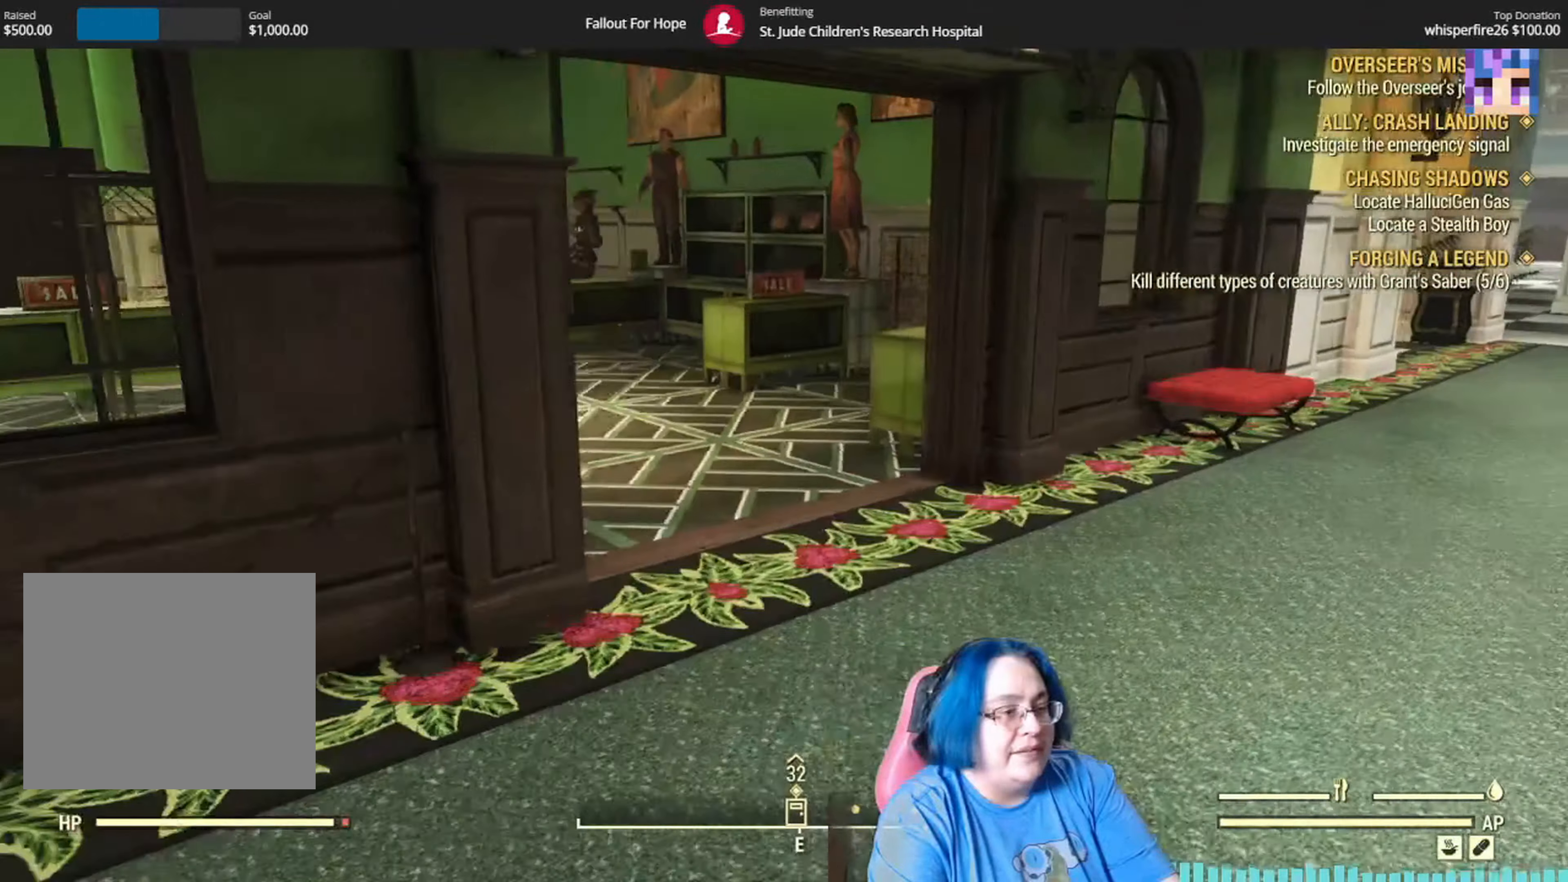
{"buttons": [], "left_stick": "down-right", "right_stick": "left", "events": [[367, "left_stick", "down-right"]]}
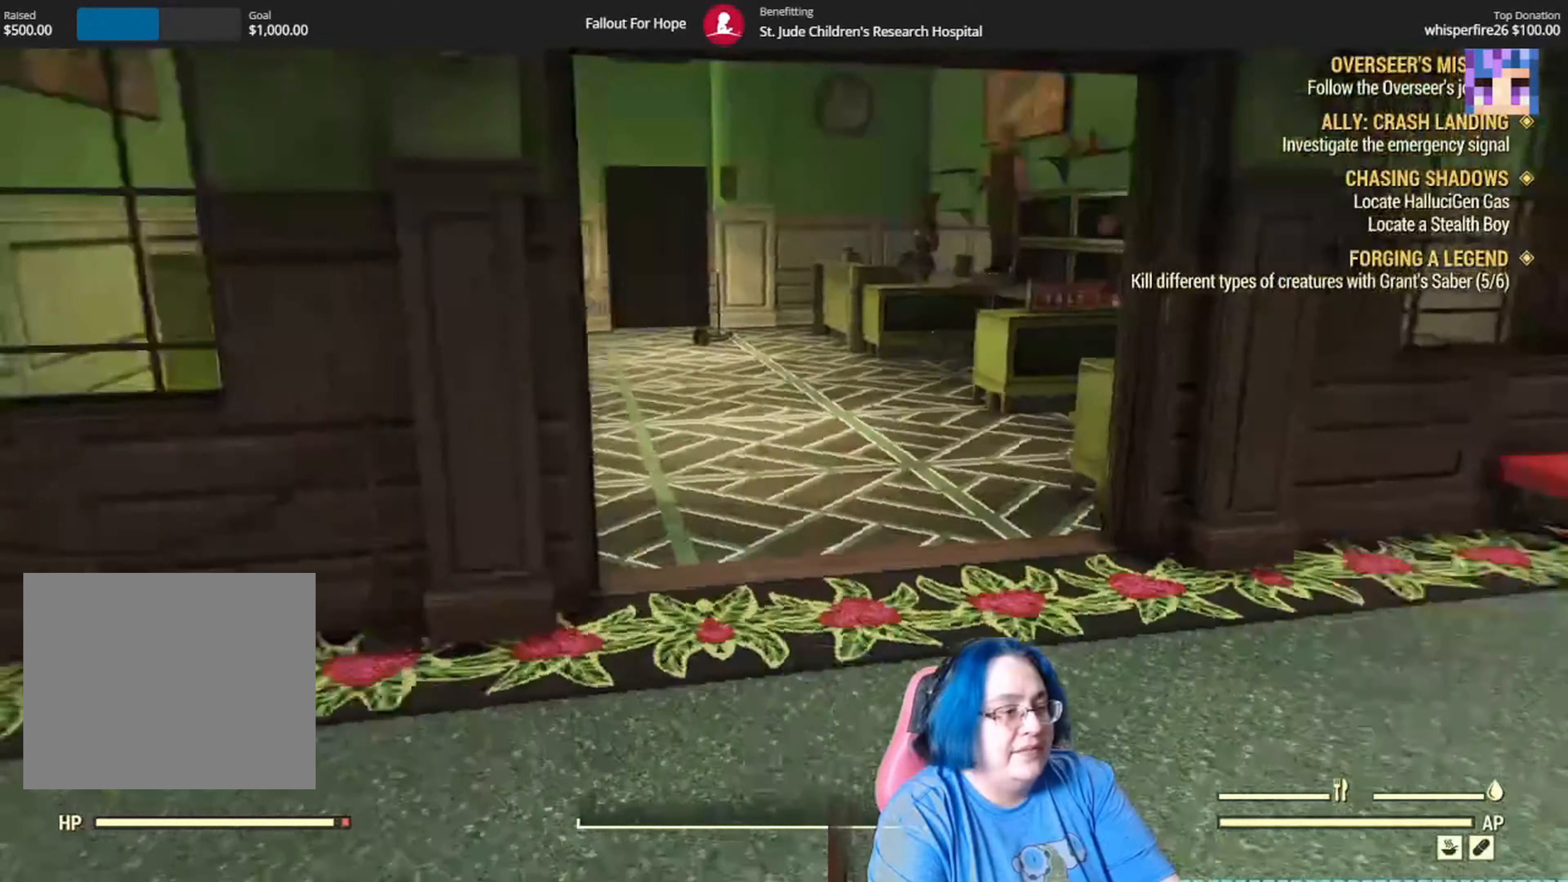
{"buttons": [], "left_stick": "down-right", "right_stick": "left", "events": []}
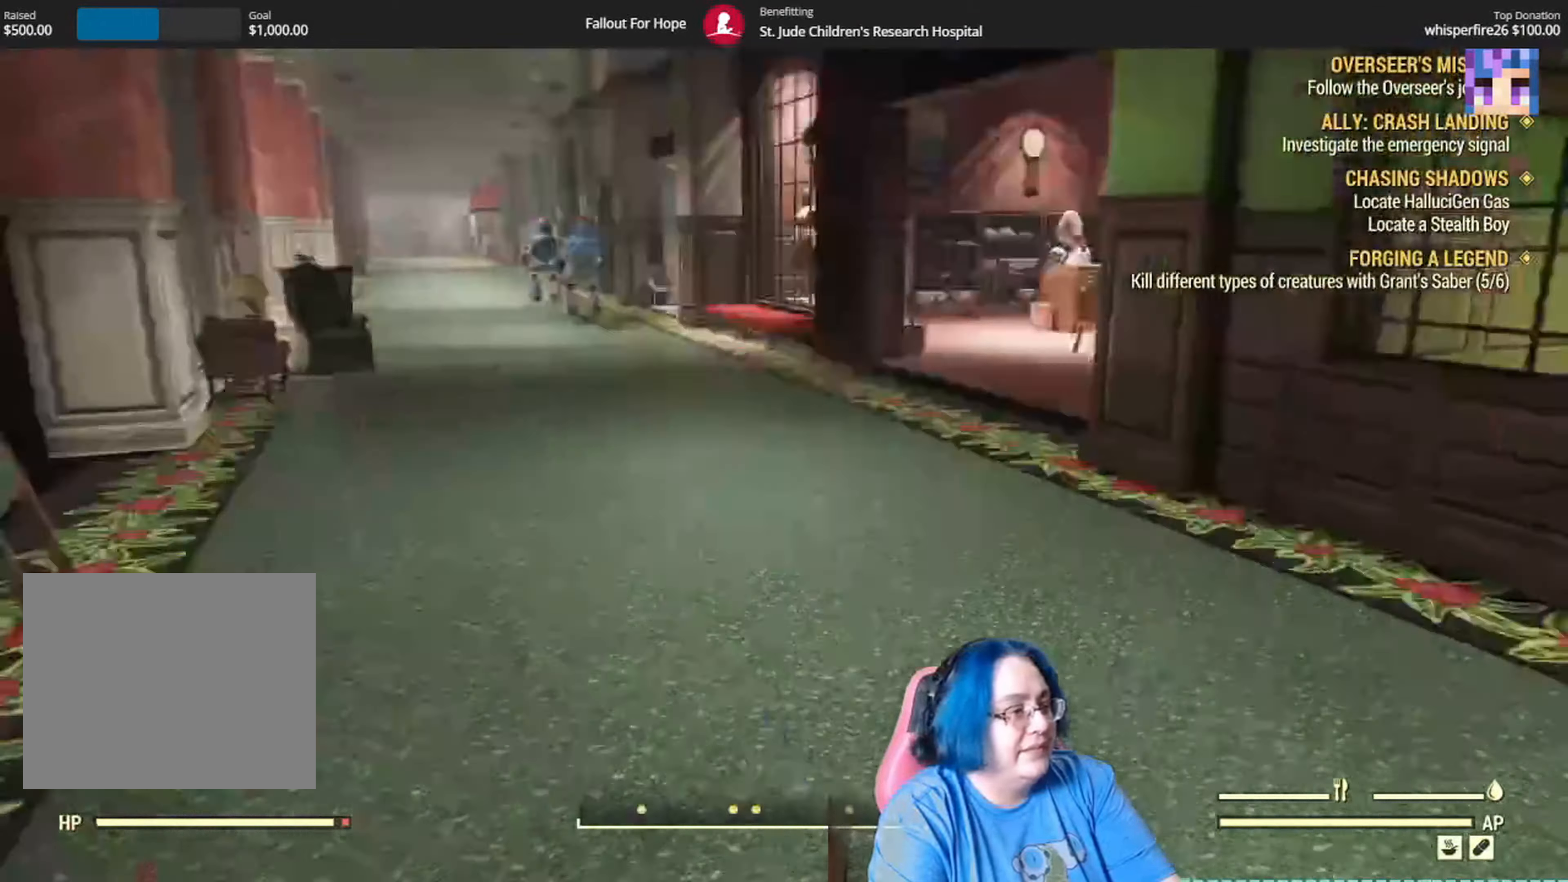
{"buttons": [], "left_stick": "up", "right_stick": "center", "events": [[100, "left_stick", "center"], [167, "left_stick", "up"], [200, "right_stick", "center"]]}
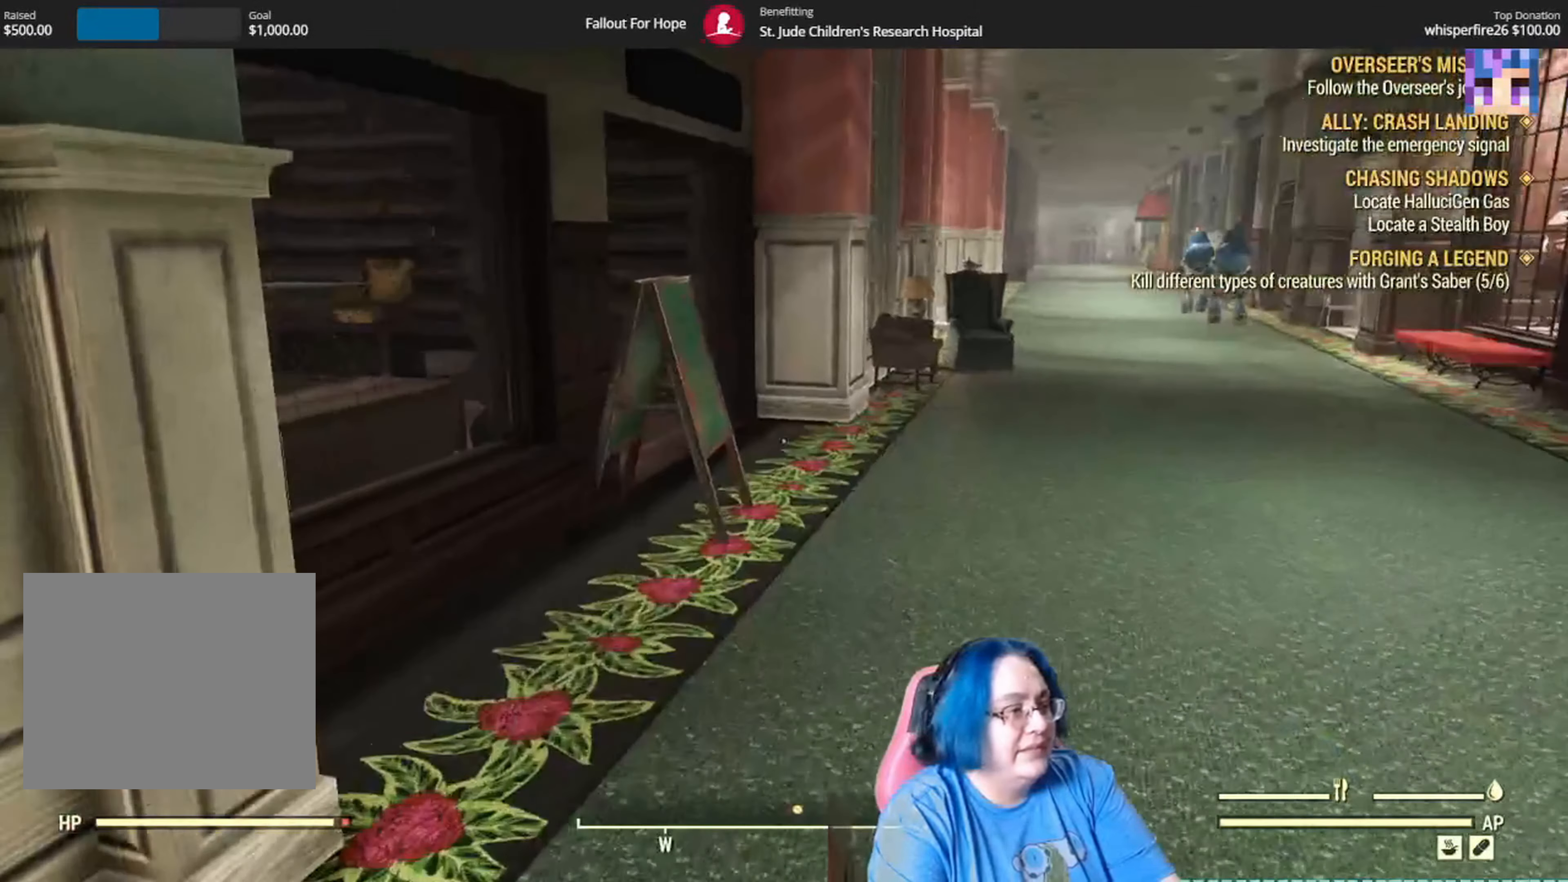
{"buttons": [], "left_stick": "up", "right_stick": "center", "events": [[66, "right_stick", "up-right"], [300, "right_stick", "center"]]}
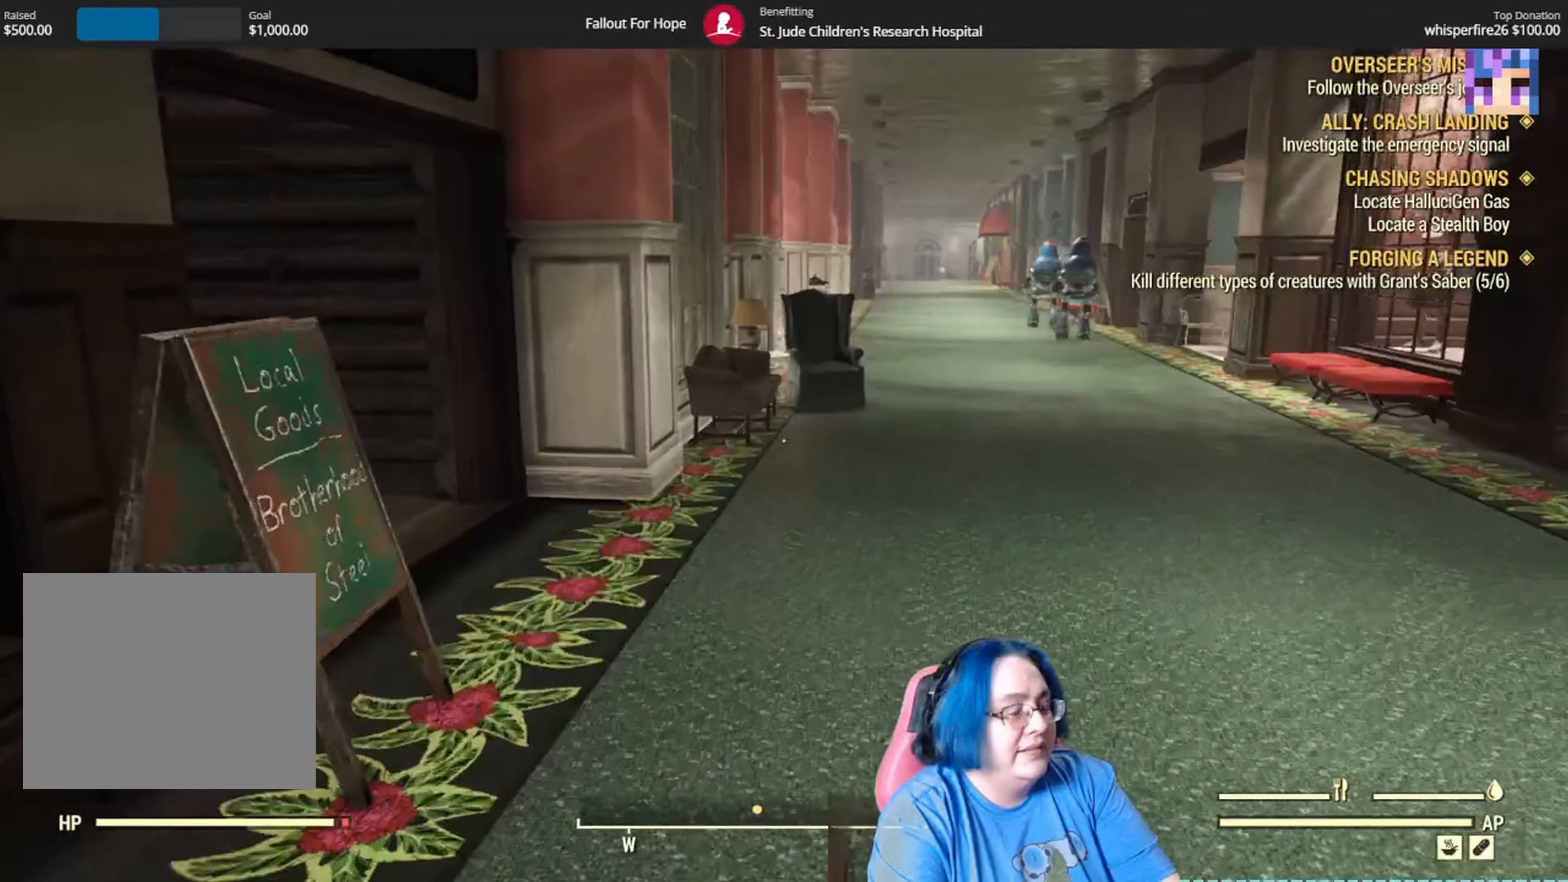
{"buttons": [], "left_stick": "up", "right_stick": "center", "events": [[200, "L3", "down"], [401, "L3", "up"]]}
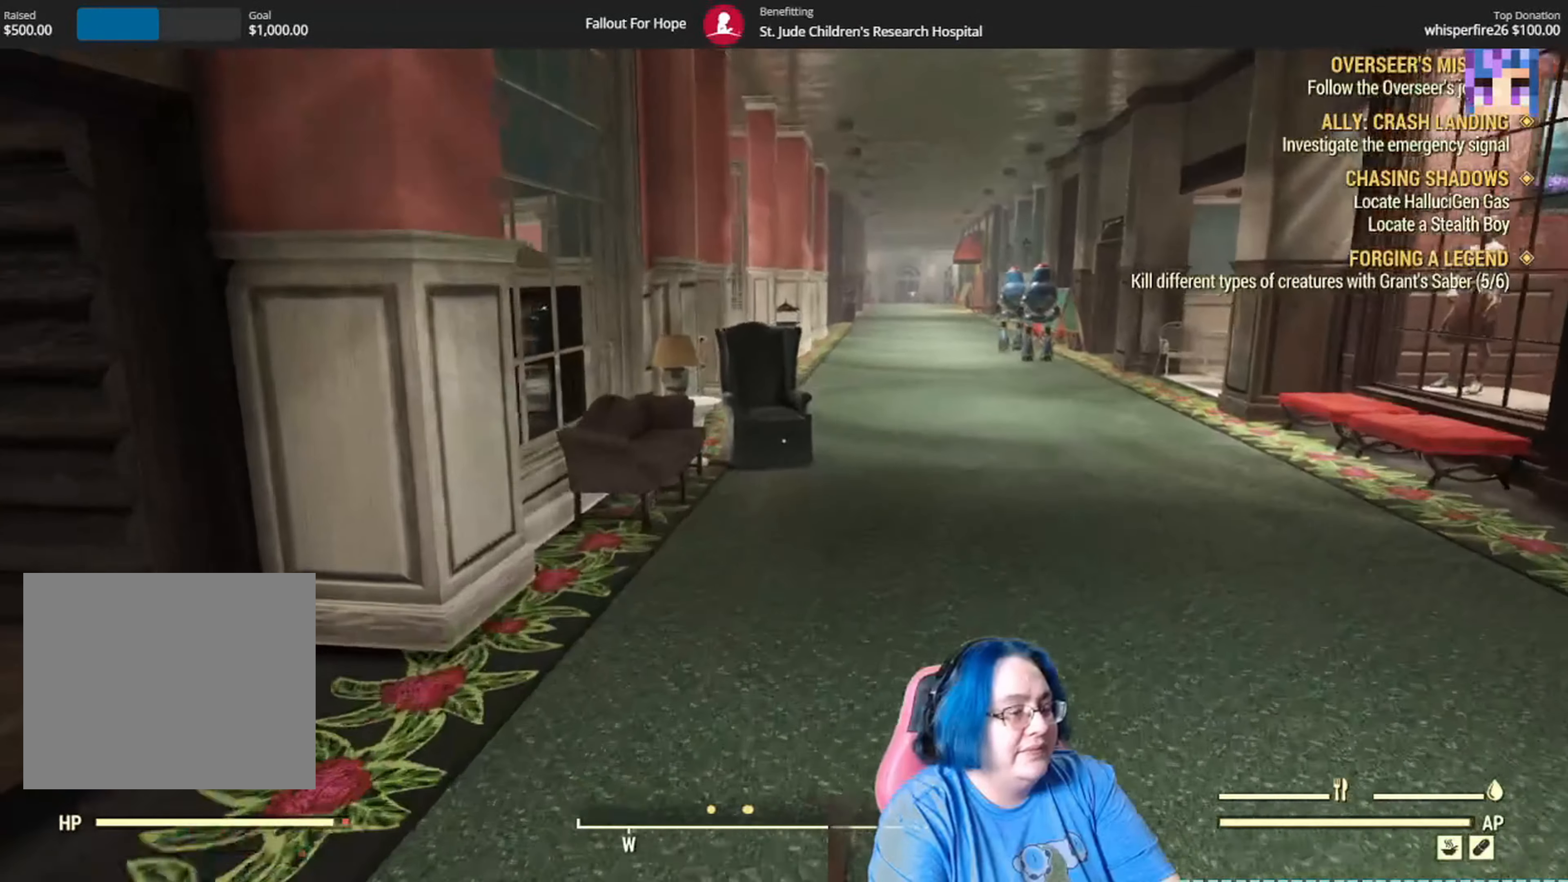
{"buttons": [], "left_stick": "up", "right_stick": "center", "events": []}
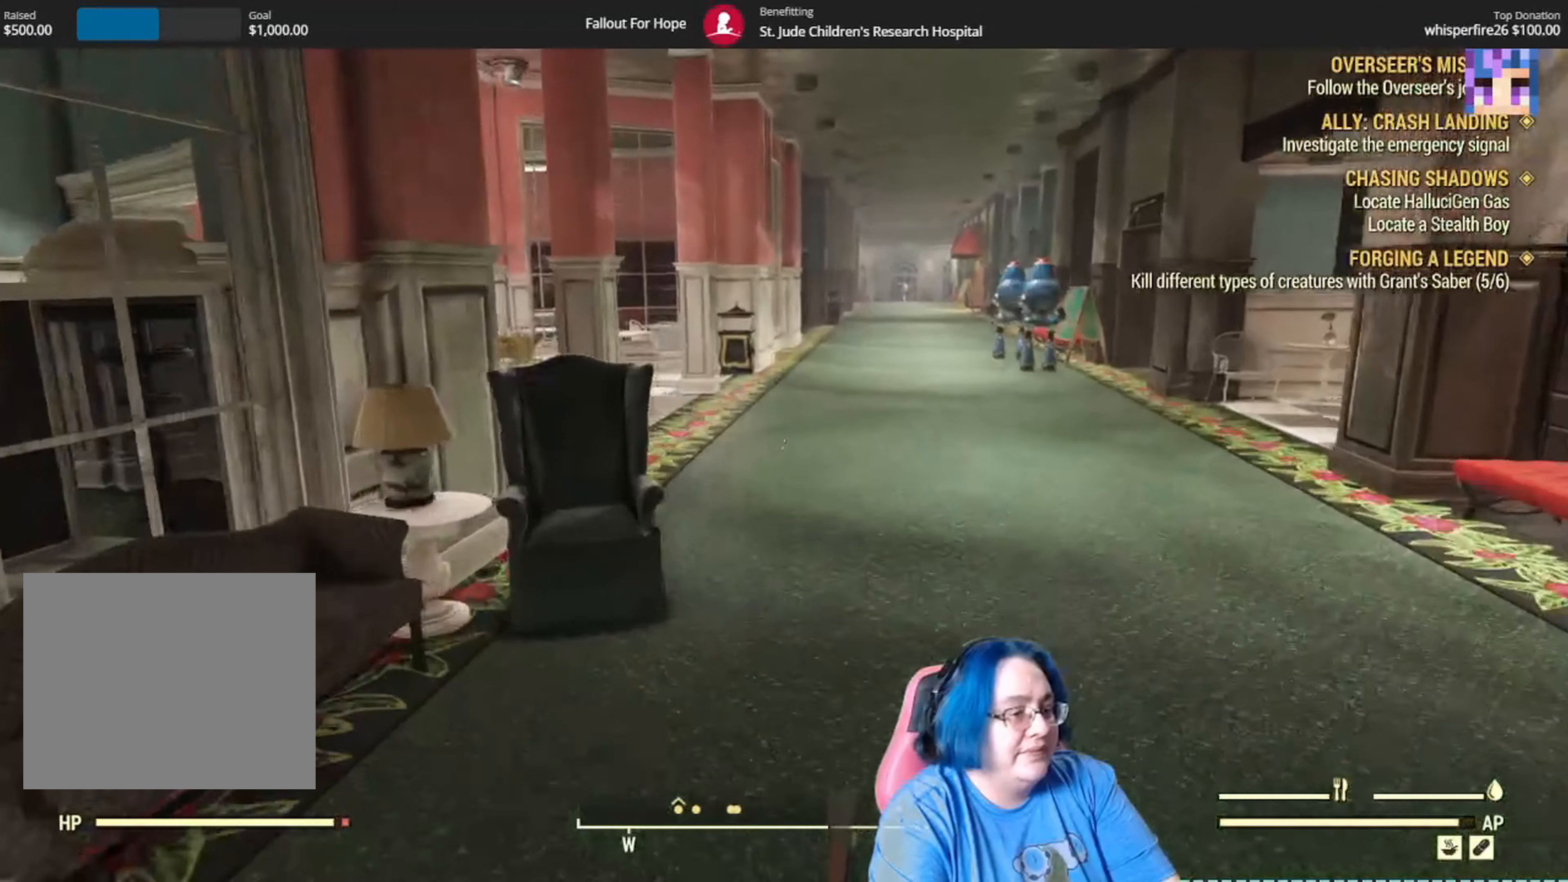
{"buttons": [], "left_stick": "up", "right_stick": "center", "events": []}